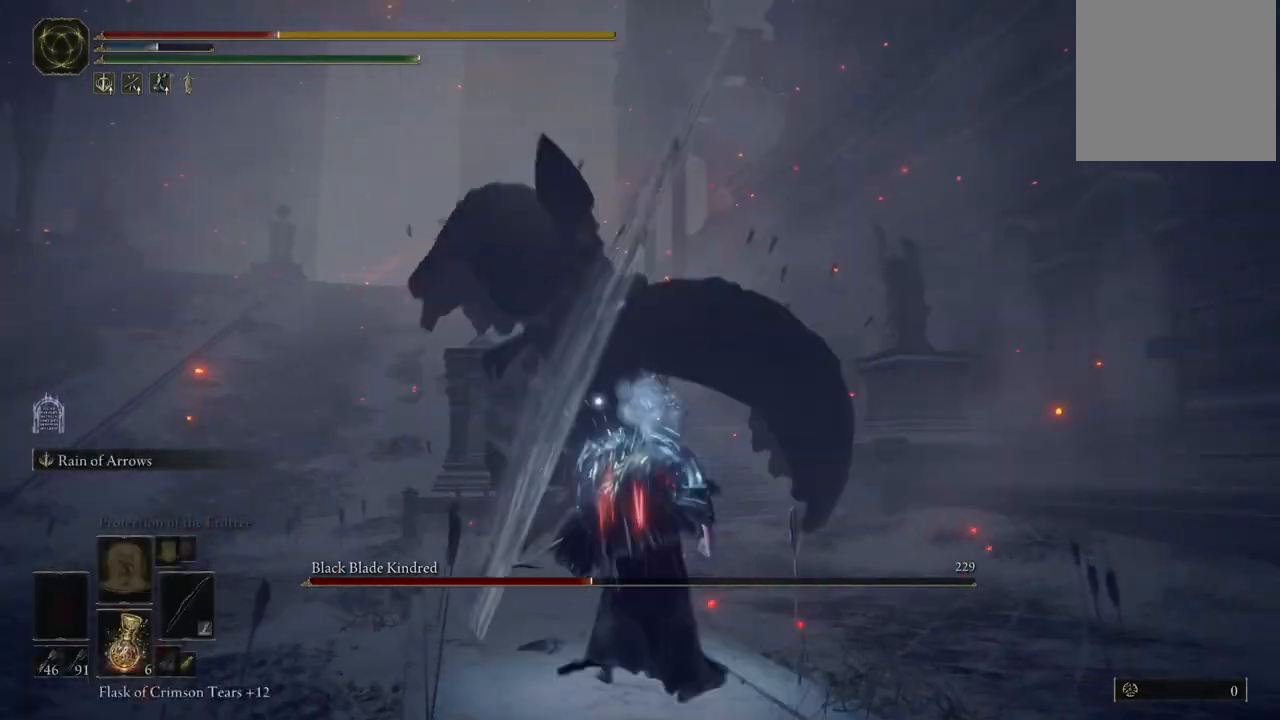
Gameplay with a controller (Xbox layout); each line is a JSON object with the inputs held at the frame after it. "events" lists button and stick changes between this image and that frame as [ms after this image, input, new state], when the widget could be followed in between. Not read: L3 R3 Y.
{"buttons": [], "left_stick": "down-left", "right_stick": "center", "events": [[33, "B", "up"], [350, "left_stick", "down-left"]]}
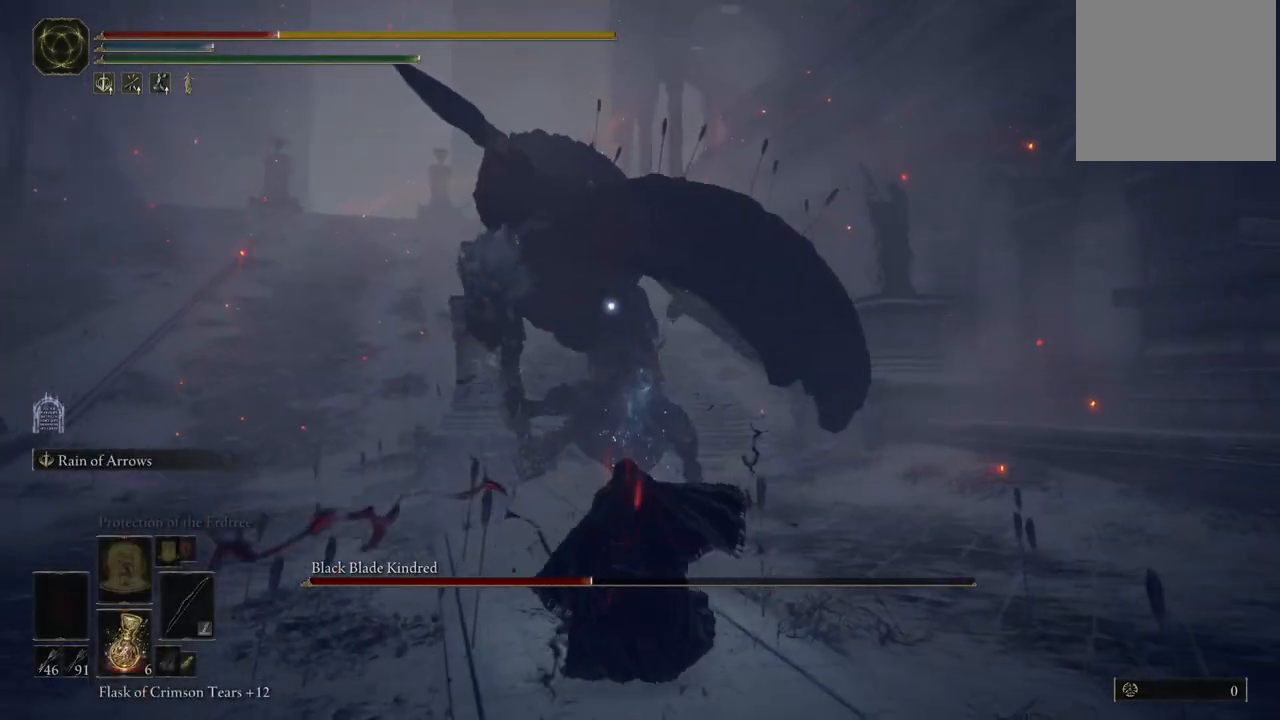
{"buttons": ["B"], "left_stick": "down-left", "right_stick": "center", "events": [[400, "B", "down"]]}
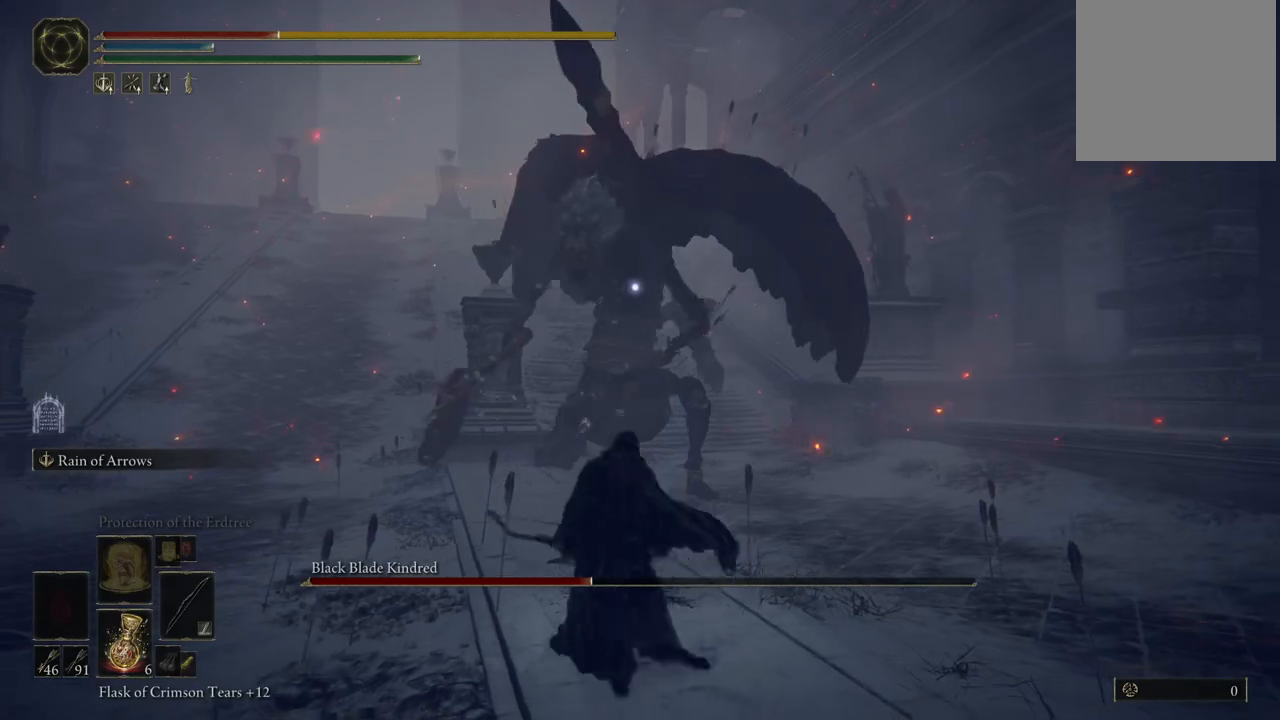
{"buttons": [], "left_stick": "down-left", "right_stick": "center", "events": [[50, "B", "up"]]}
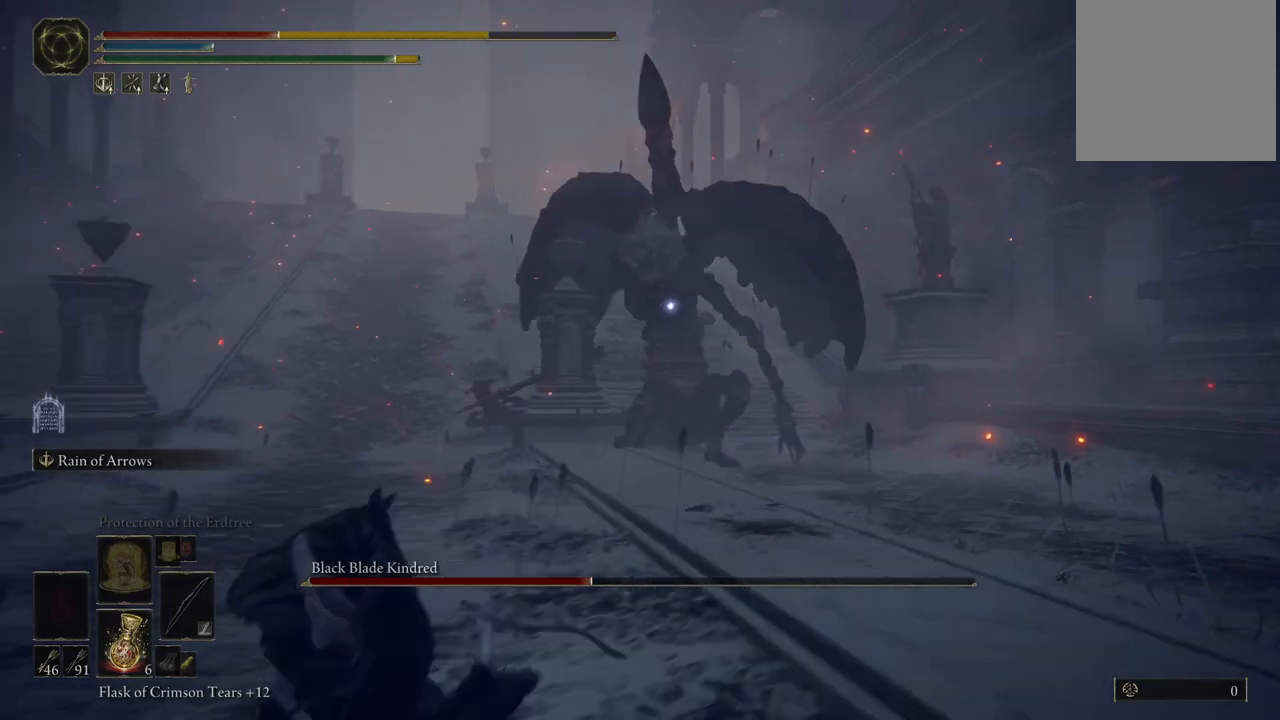
{"buttons": [], "left_stick": "down", "right_stick": "center", "events": [[200, "left_stick", "down"], [250, "X", "down"], [283, "X", "up"], [367, "X", "down"], [450, "X", "up"]]}
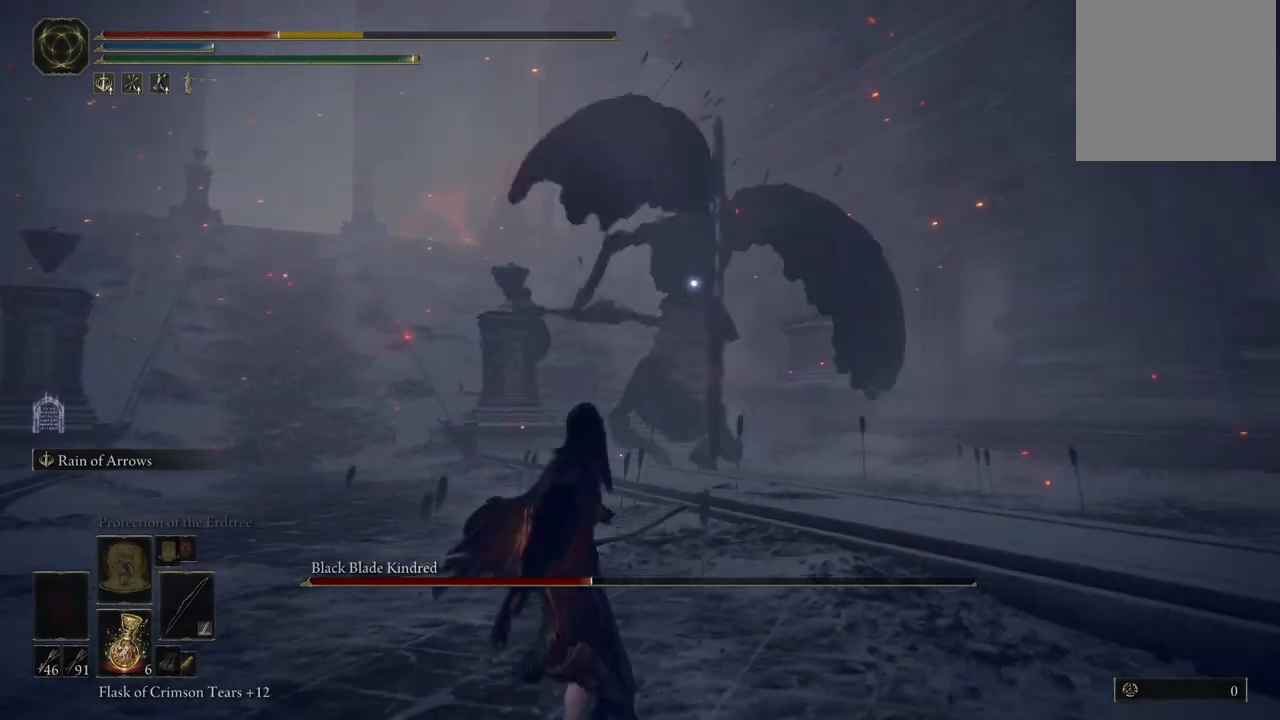
{"buttons": [], "left_stick": "down", "right_stick": "center", "events": []}
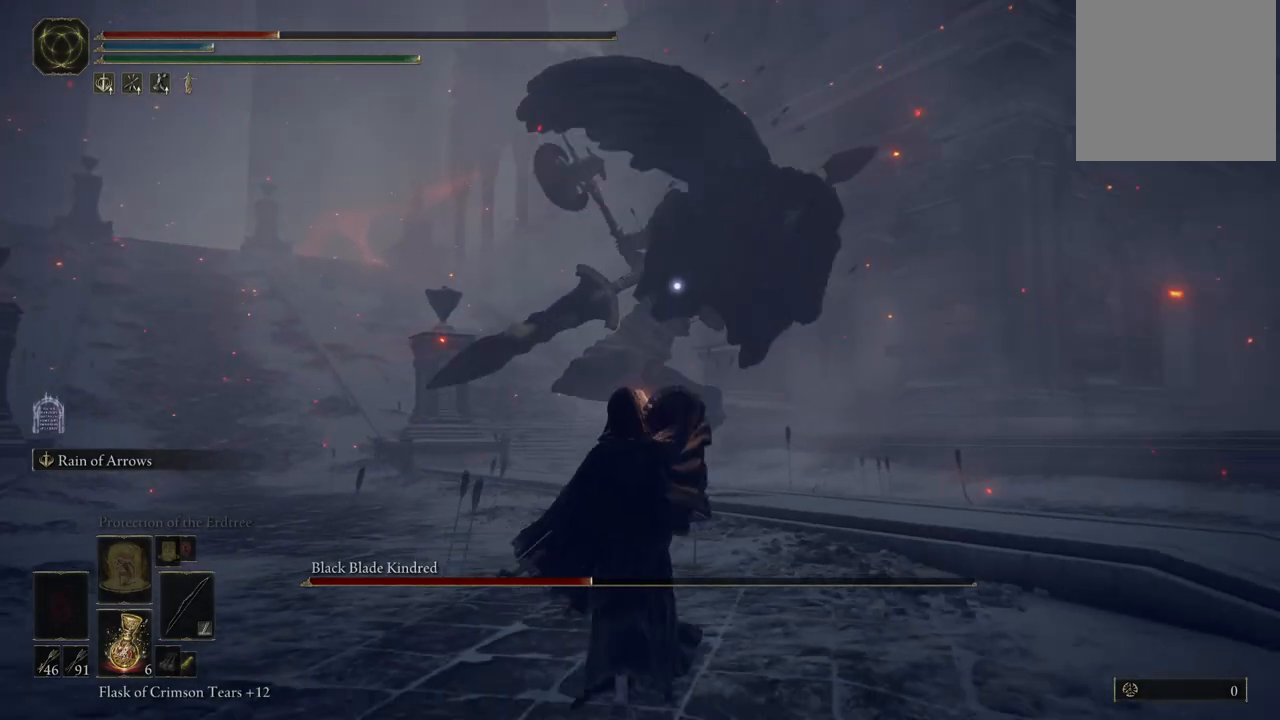
{"buttons": [], "left_stick": "down", "right_stick": "center", "events": [[283, "X", "down"], [417, "X", "up"]]}
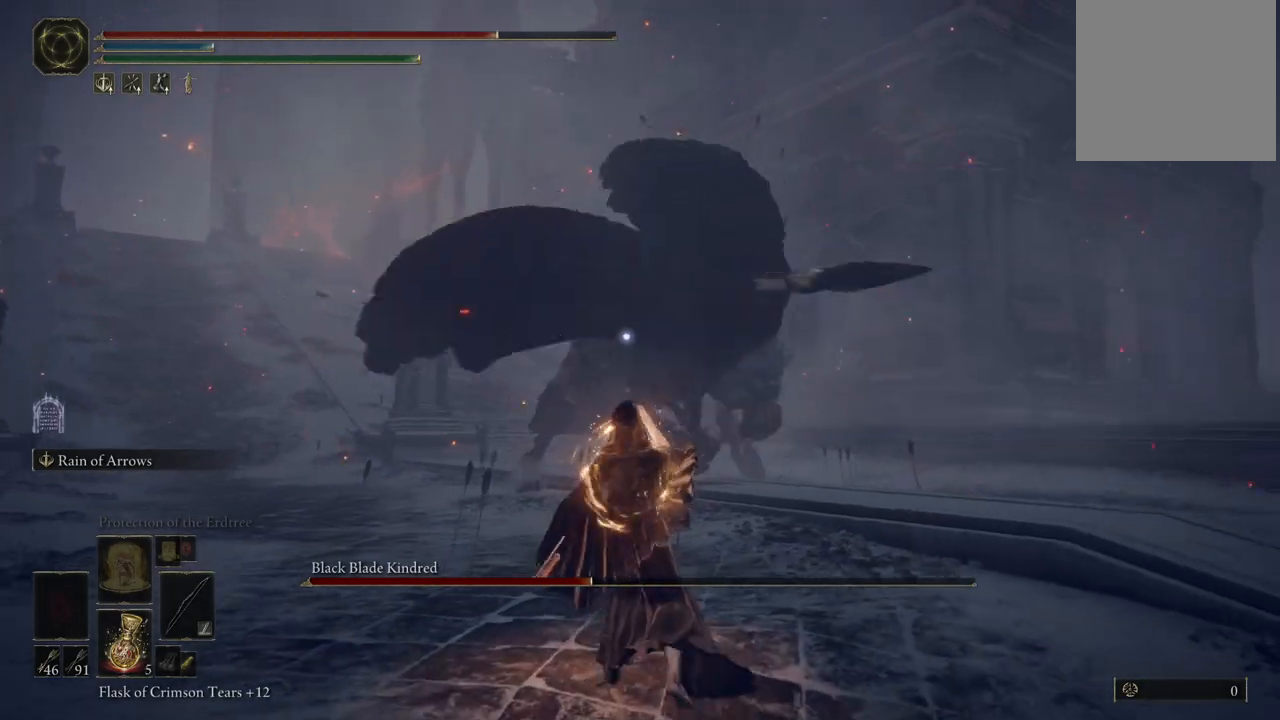
{"buttons": [], "left_stick": "down", "right_stick": "center", "events": []}
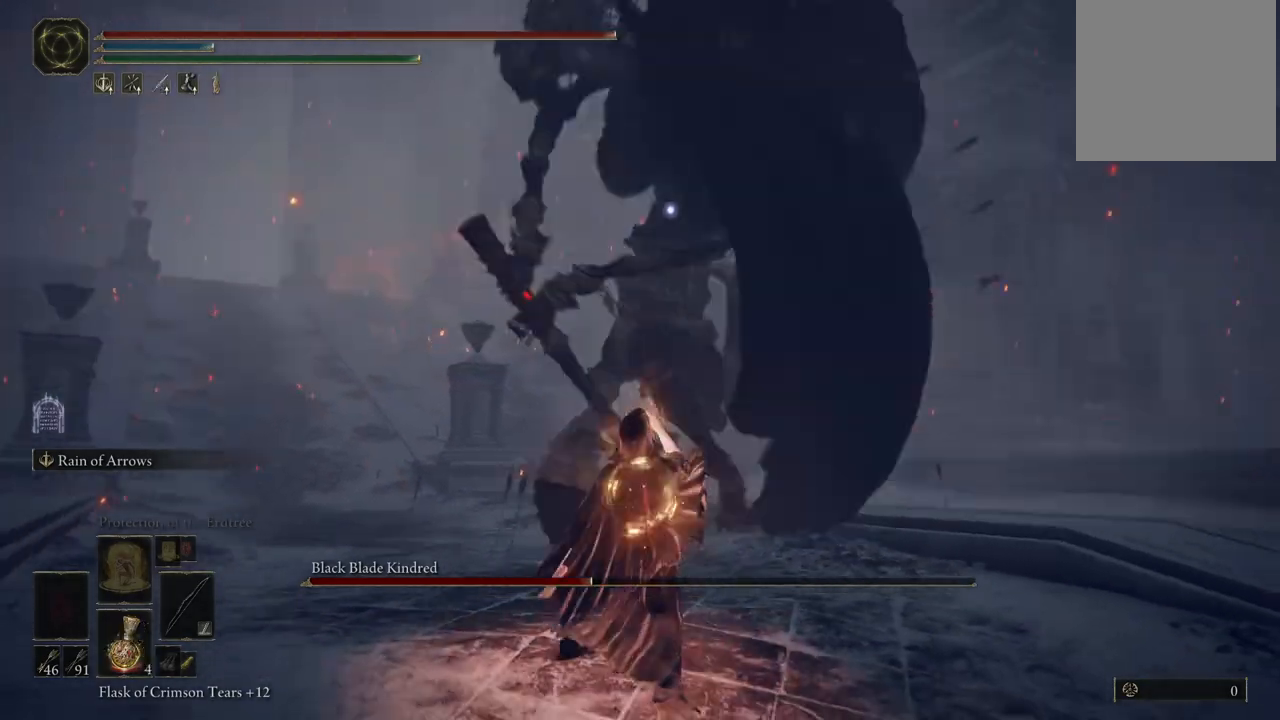
{"buttons": [], "left_stick": "up-right", "right_stick": "center", "events": [[67, "left_stick", "down-right"], [433, "left_stick", "up-right"]]}
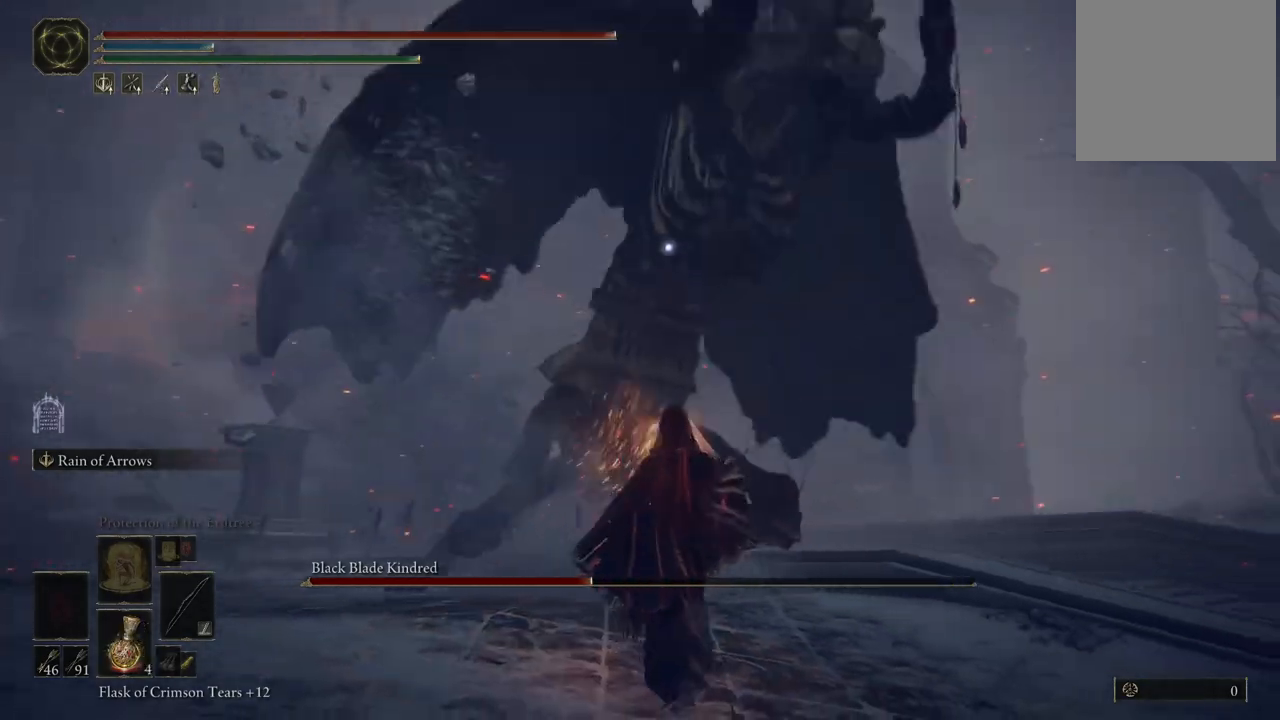
{"buttons": [], "left_stick": "up-right", "right_stick": "center", "events": [[117, "B", "down"], [183, "B", "up"]]}
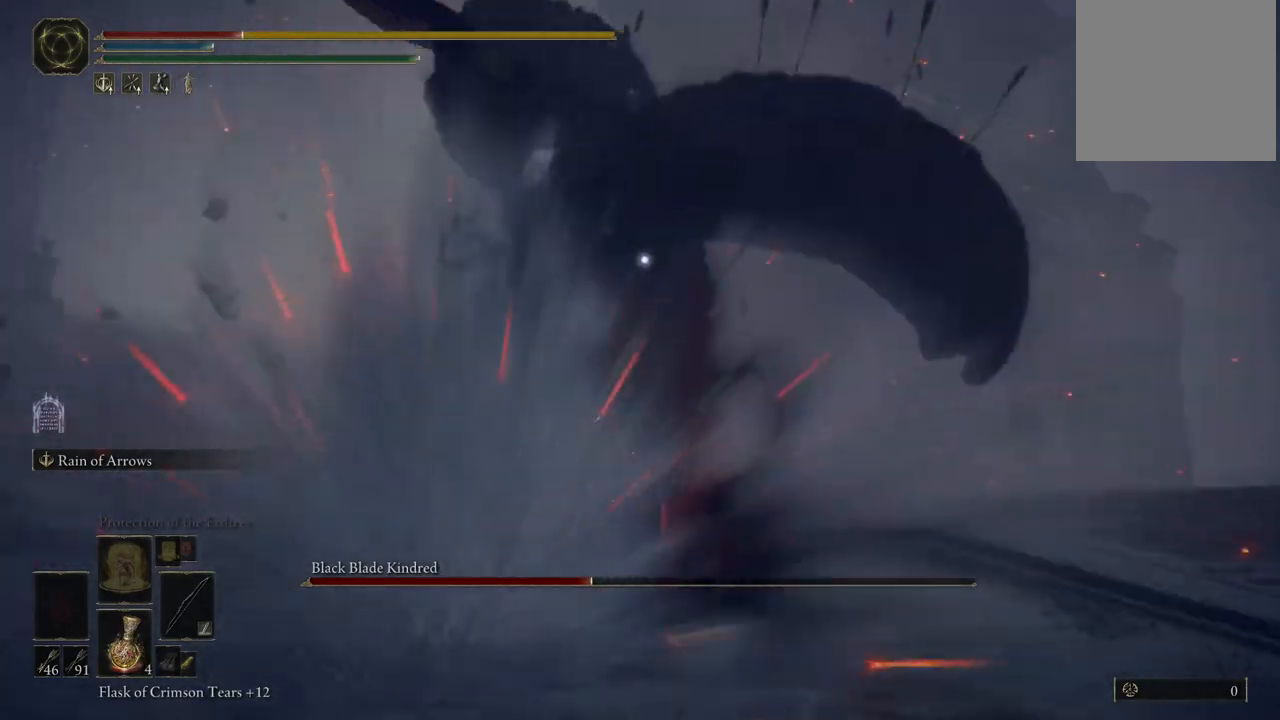
{"buttons": [], "left_stick": "down", "right_stick": "center", "events": [[200, "left_stick", "center"], [383, "left_stick", "down"], [400, "B", "down"], [500, "B", "up"]]}
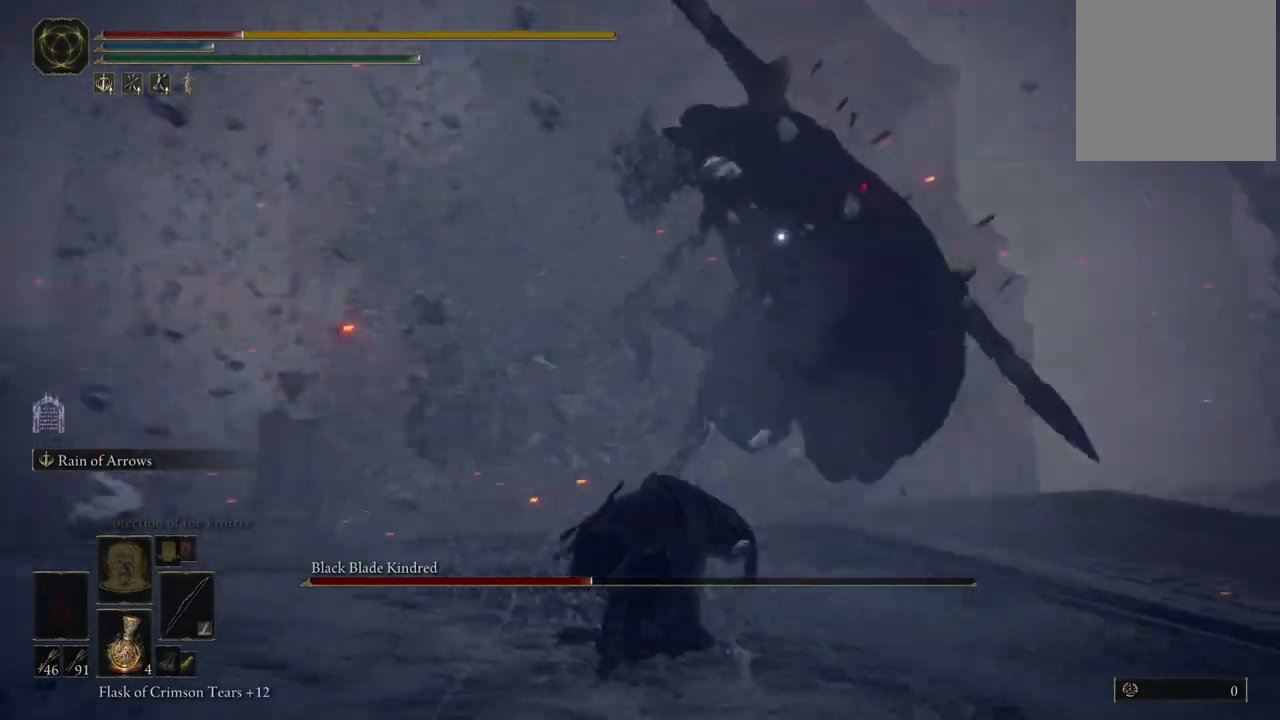
{"buttons": [], "left_stick": "down", "right_stick": "center", "events": [[100, "B", "down"], [167, "B", "up"]]}
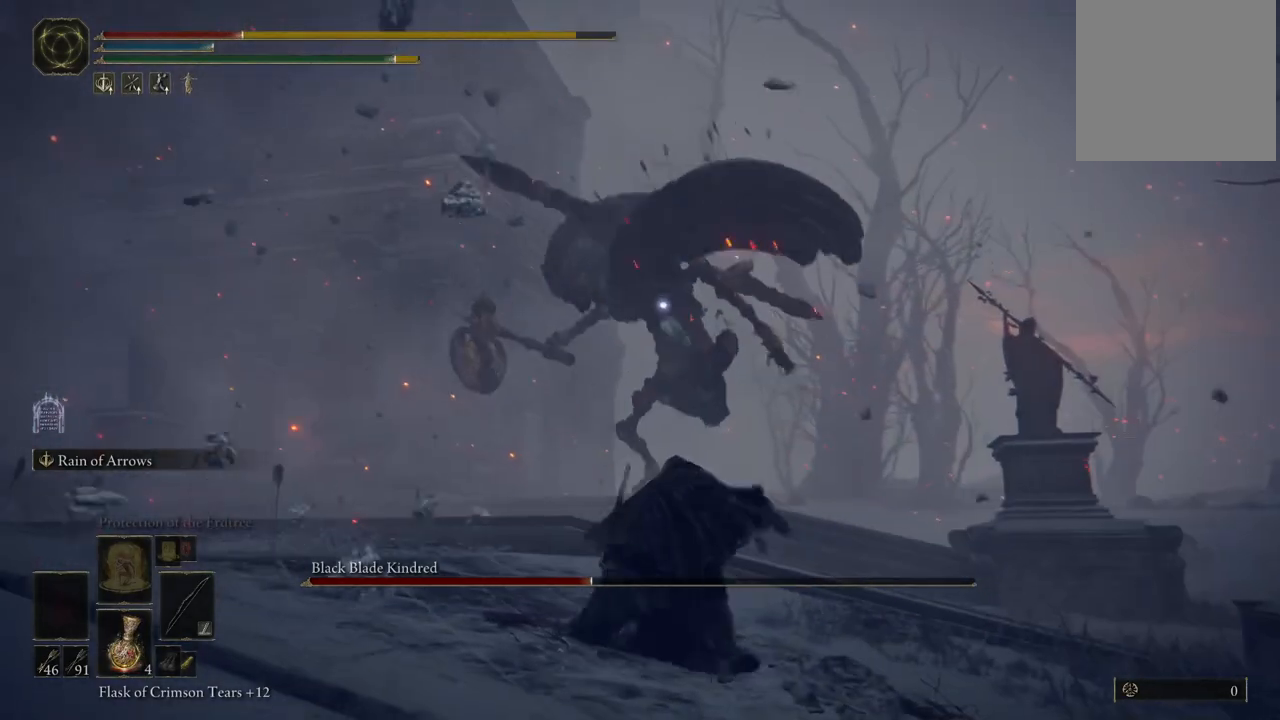
{"buttons": [], "left_stick": "down", "right_stick": "center", "events": [[217, "X", "down"], [283, "X", "up"], [417, "X", "down"], [483, "X", "up"]]}
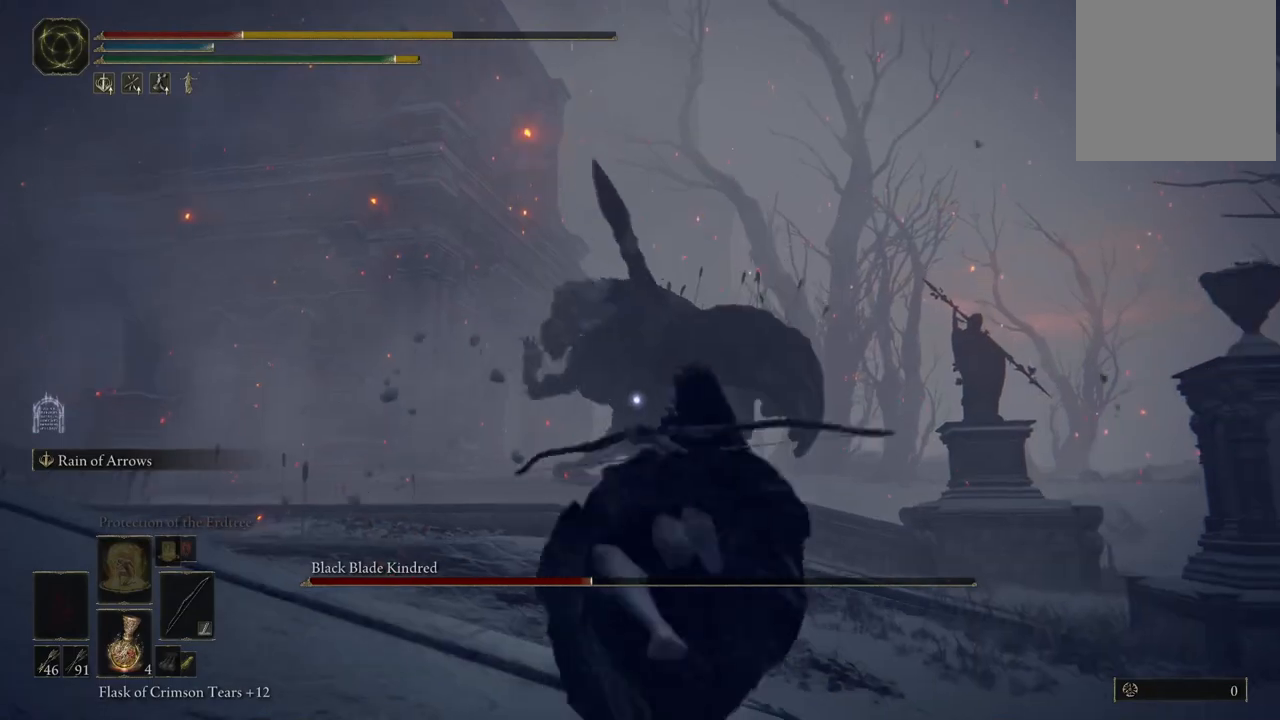
{"buttons": [], "left_stick": "down", "right_stick": "center", "events": [[67, "X", "down"], [133, "X", "up"]]}
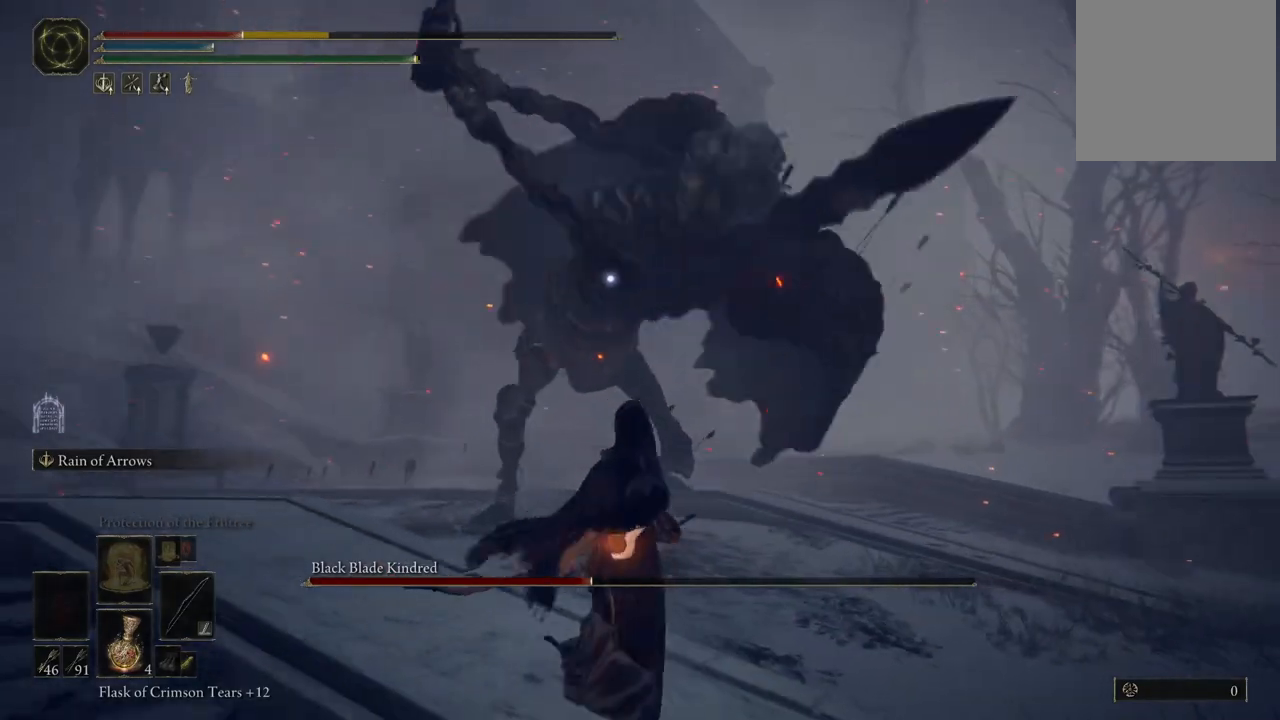
{"buttons": [], "left_stick": "down", "right_stick": "center", "events": [[167, "B", "down"], [217, "B", "up"], [267, "B", "down"], [333, "B", "up"]]}
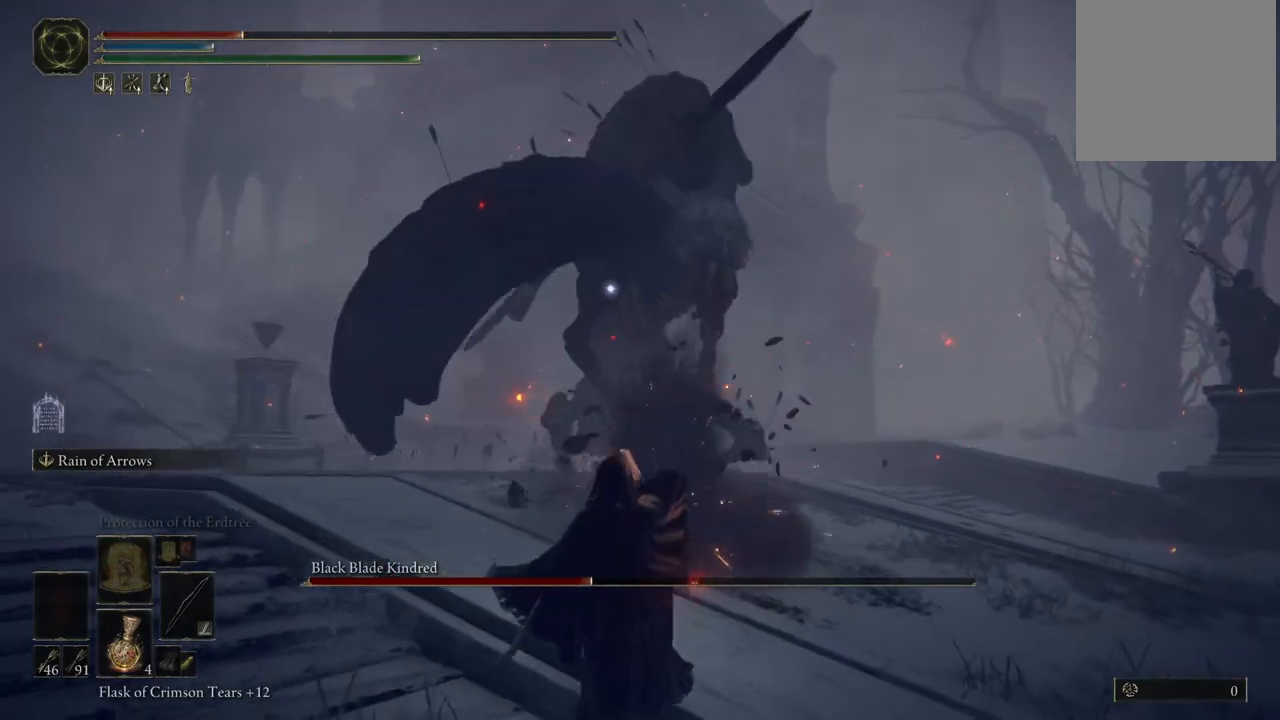
{"buttons": [], "left_stick": "down", "right_stick": "center", "events": []}
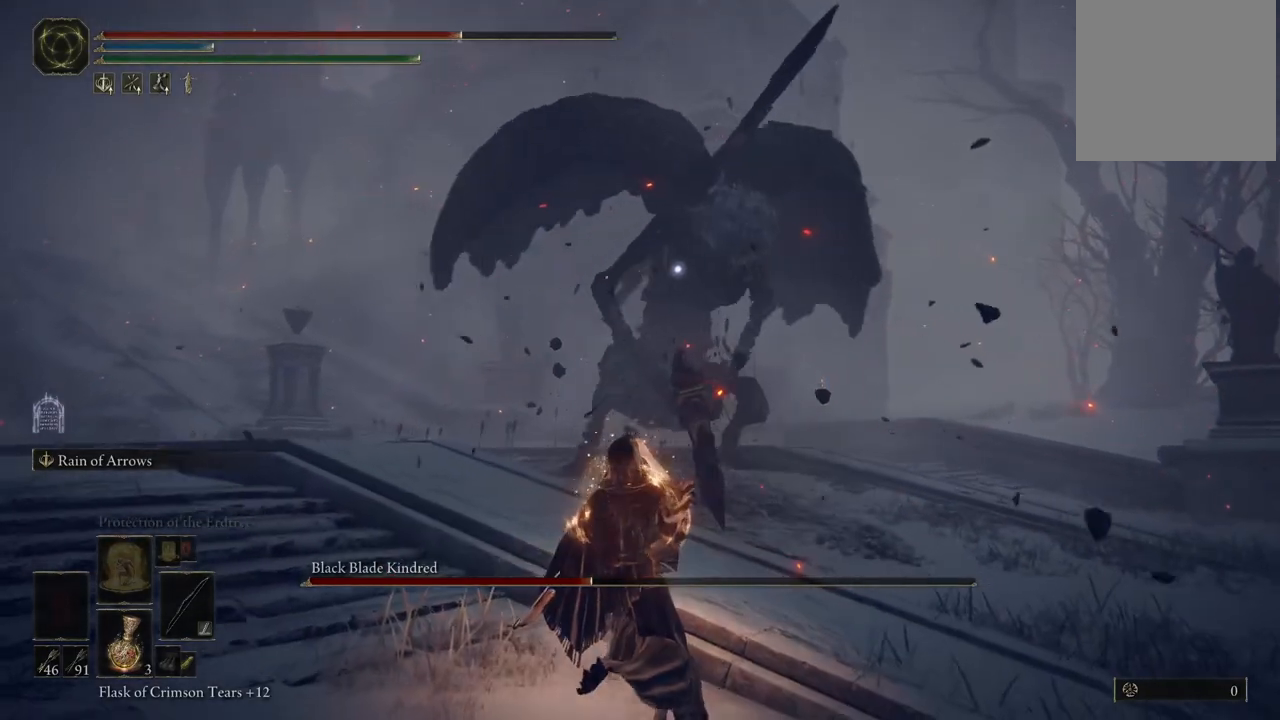
{"buttons": [], "left_stick": "down", "right_stick": "center", "events": [[217, "X", "down"], [300, "X", "up"]]}